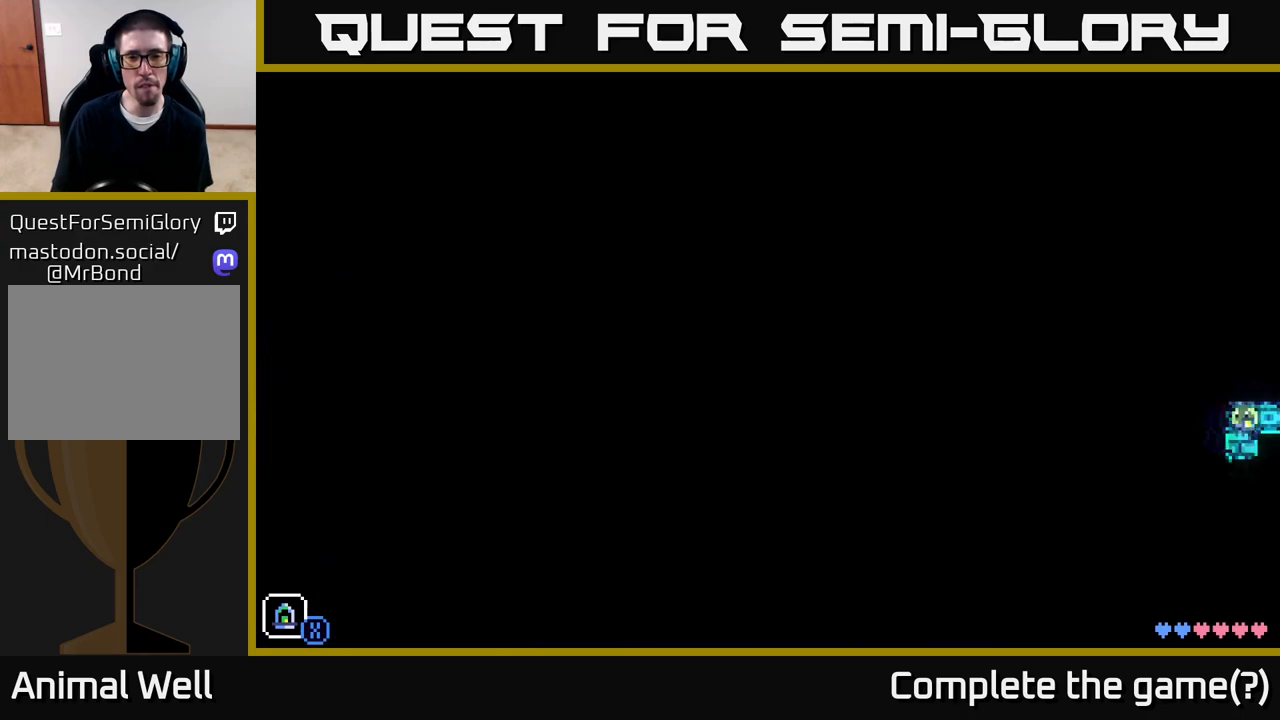
Gameplay with a controller (Xbox layout); each line is a JSON object with the inputs held at the frame after it. "events" lists button and stick changes between this image and that frame as [ms after this image, input, new state], when the widget could be followed in between.
{"buttons": ["A"], "left_stick": "left", "right_stick": "center", "events": [[433, "A", "down"]]}
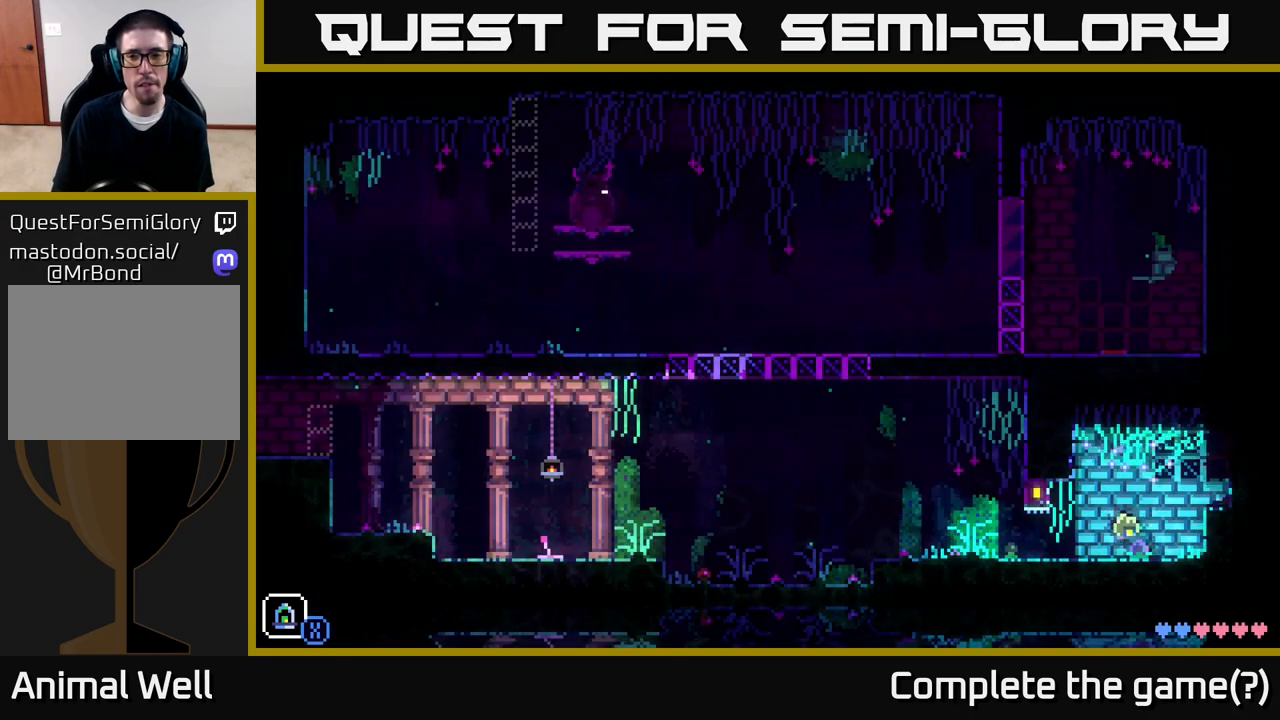
{"buttons": [], "left_stick": "left", "right_stick": "center", "events": [[100, "A", "up"]]}
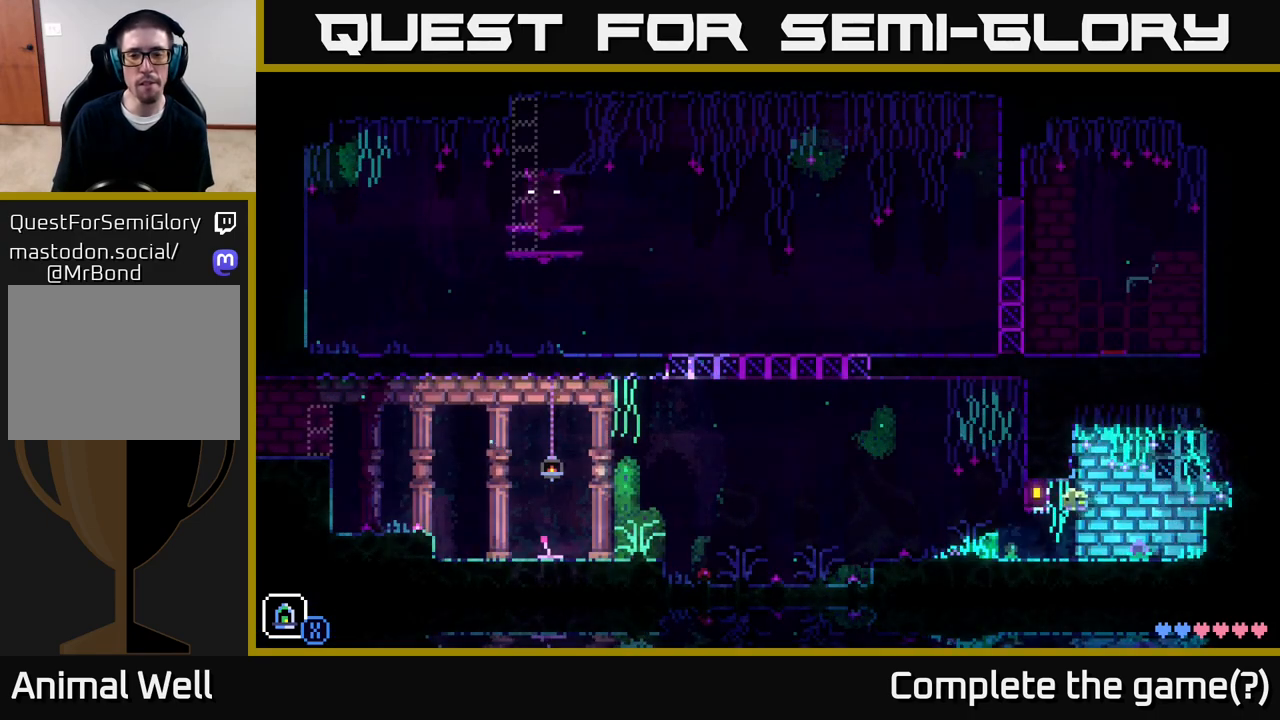
{"buttons": [], "left_stick": "left", "right_stick": "center", "events": []}
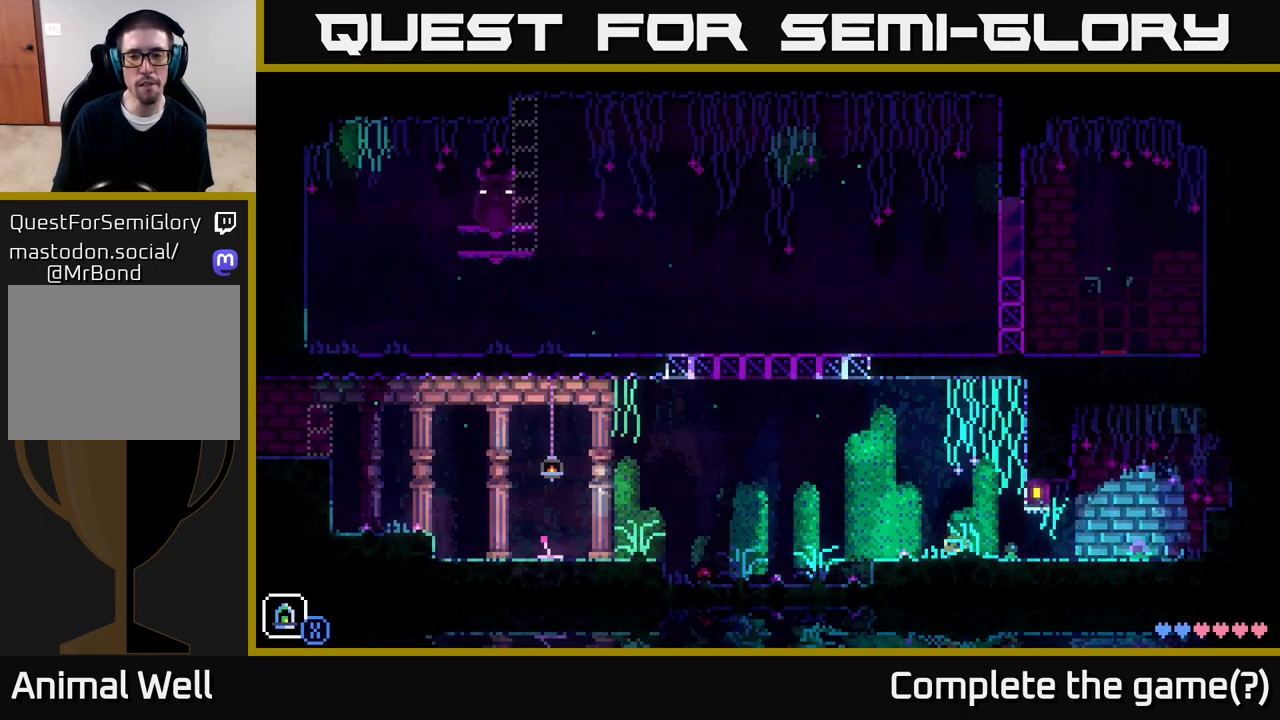
{"buttons": [], "left_stick": "left", "right_stick": "center", "events": []}
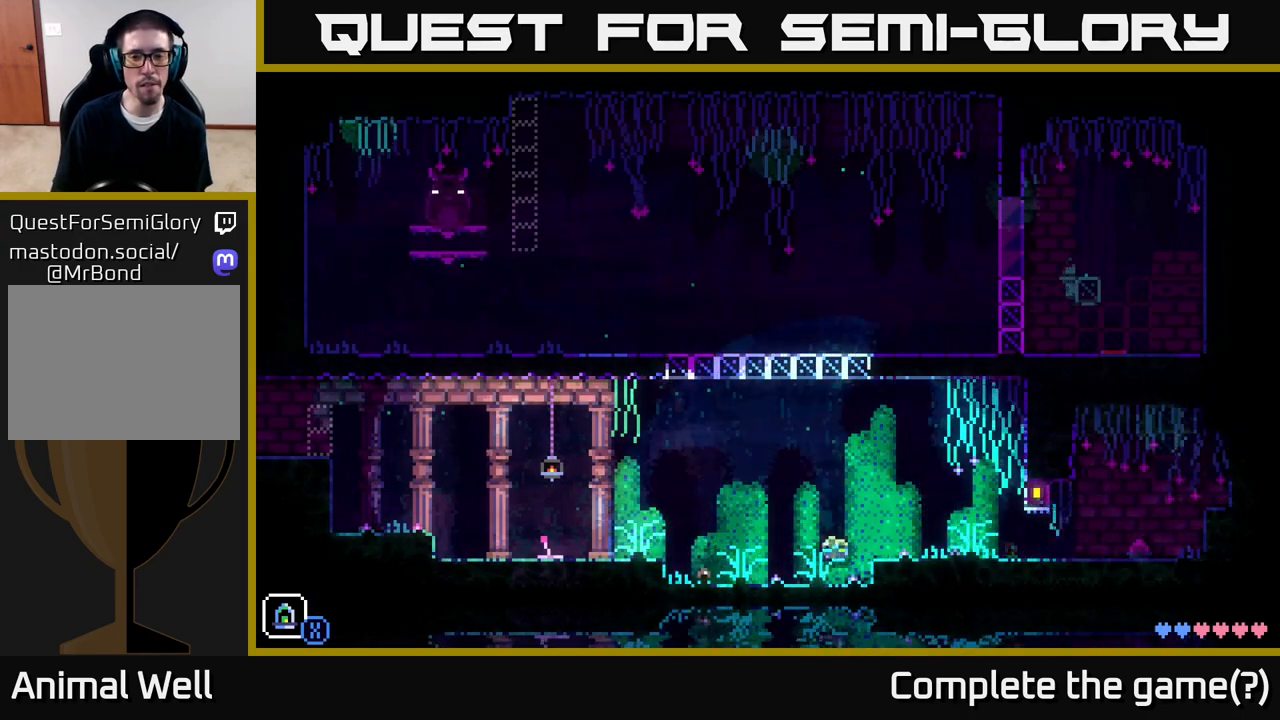
{"buttons": ["A"], "left_stick": "left", "right_stick": "center", "events": [[500, "A", "down"]]}
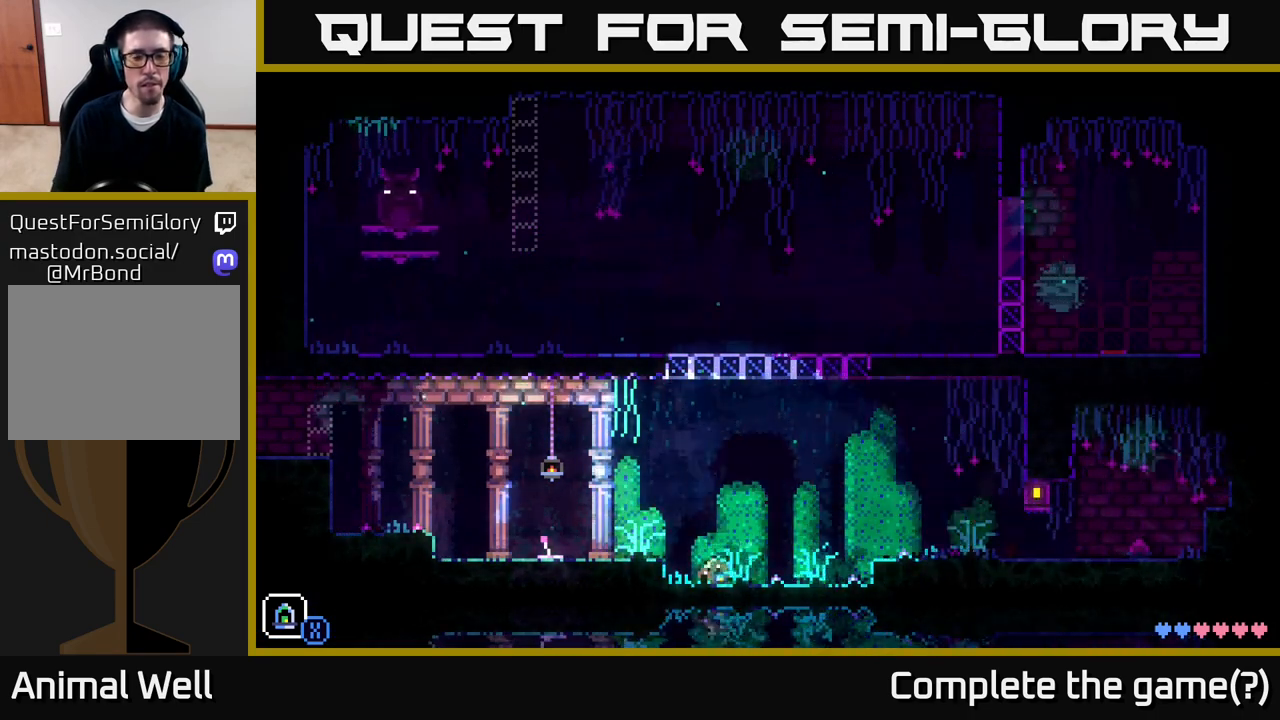
{"buttons": [], "left_stick": "left", "right_stick": "center", "events": [[133, "A", "up"]]}
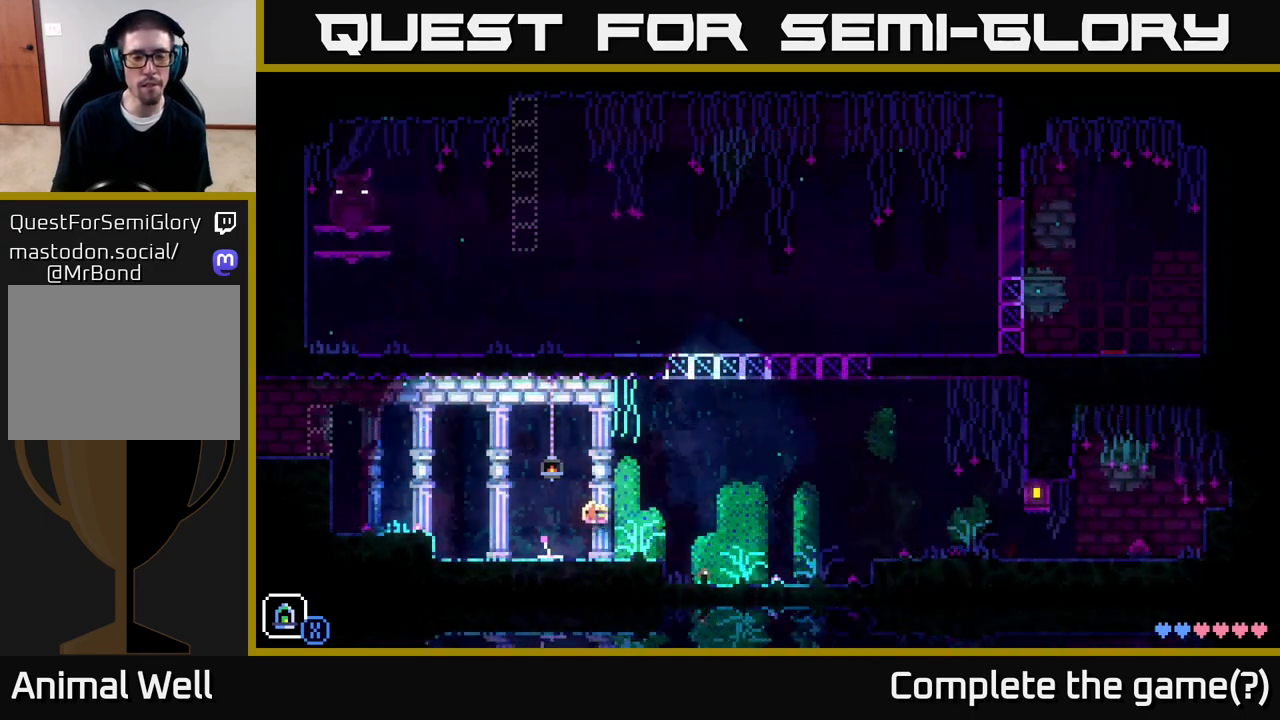
{"buttons": [], "left_stick": "left", "right_stick": "center", "events": [[133, "A", "down"], [250, "A", "up"]]}
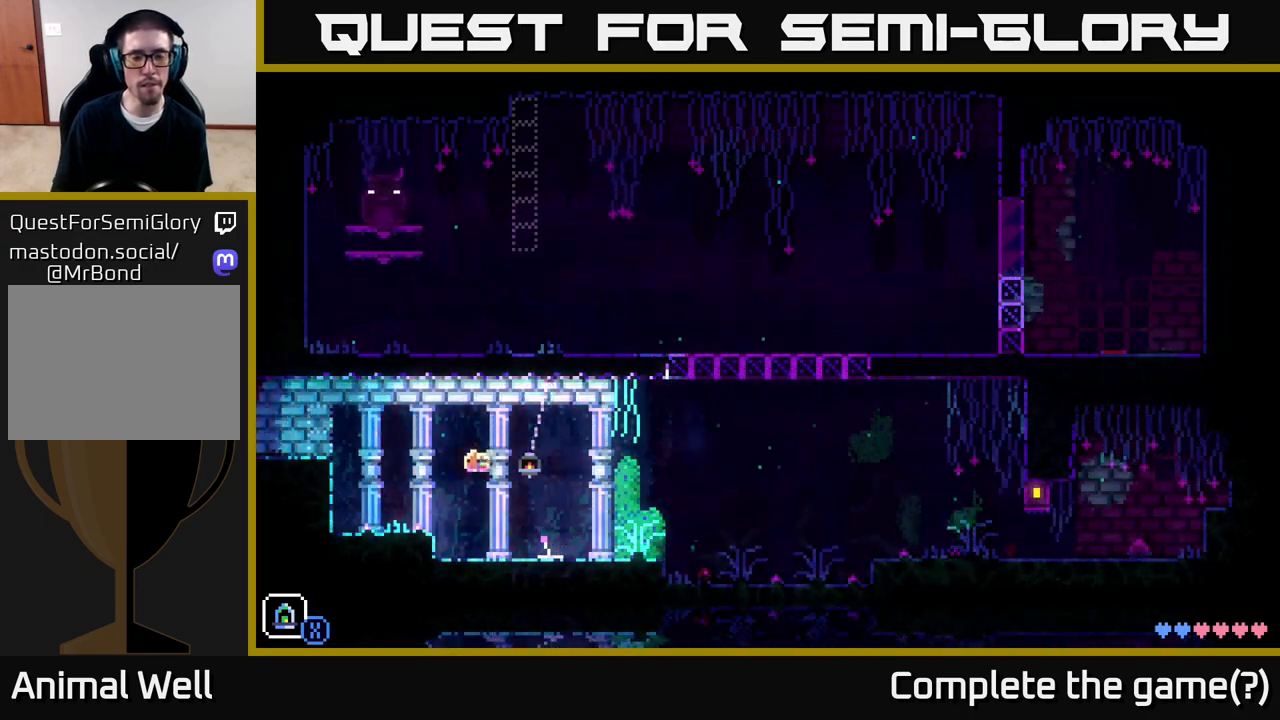
{"buttons": ["A"], "left_stick": "left", "right_stick": "center", "events": [[267, "A", "down"]]}
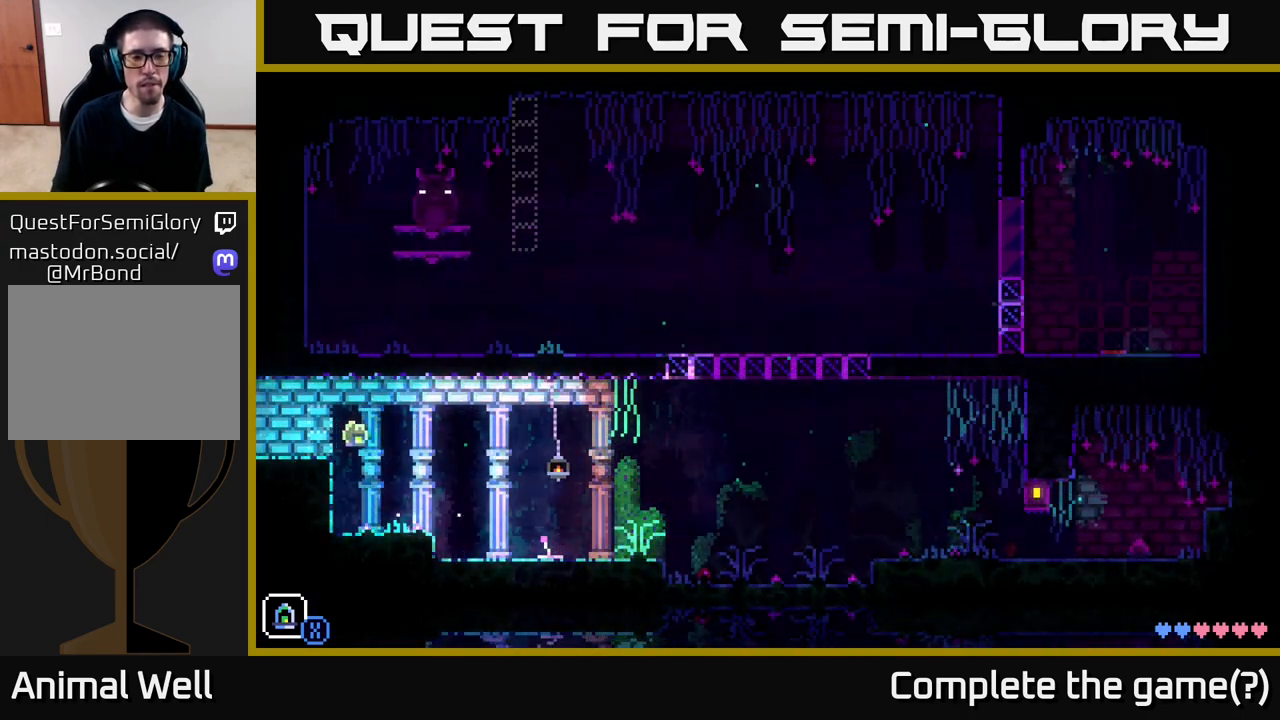
{"buttons": [], "left_stick": "left", "right_stick": "center", "events": [[67, "A", "up"]]}
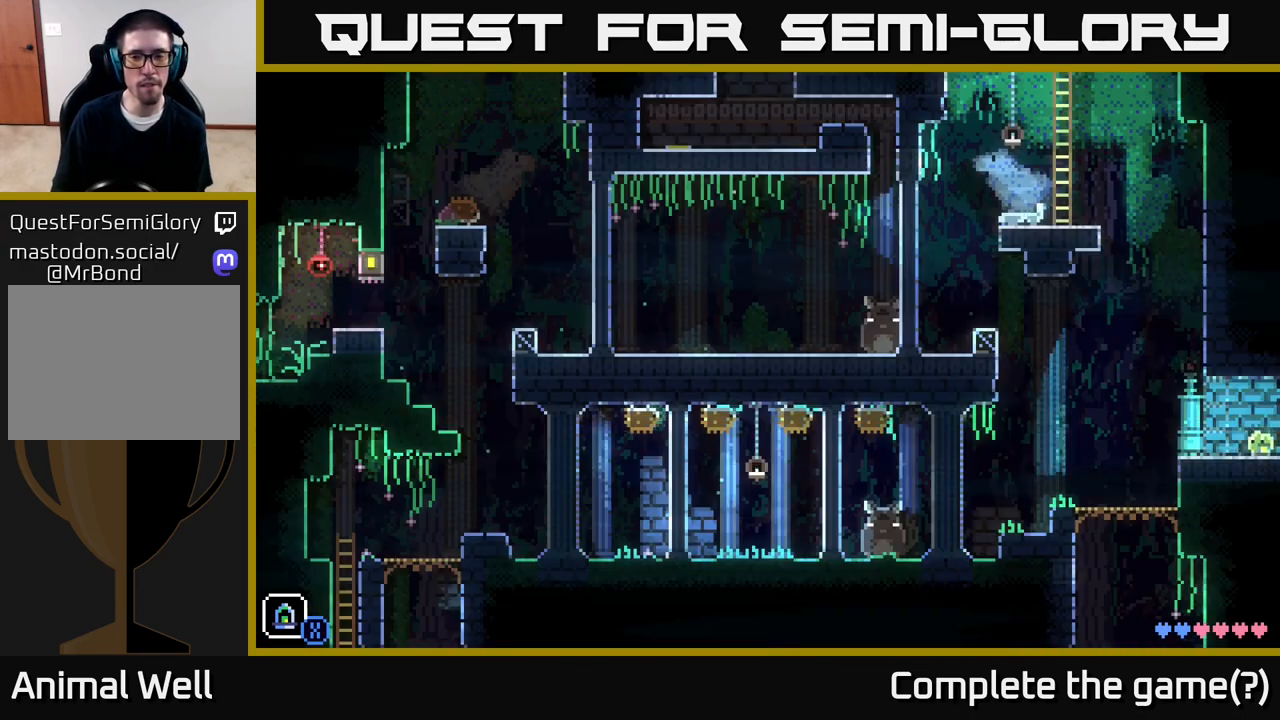
{"buttons": [], "left_stick": "left", "right_stick": "center", "events": []}
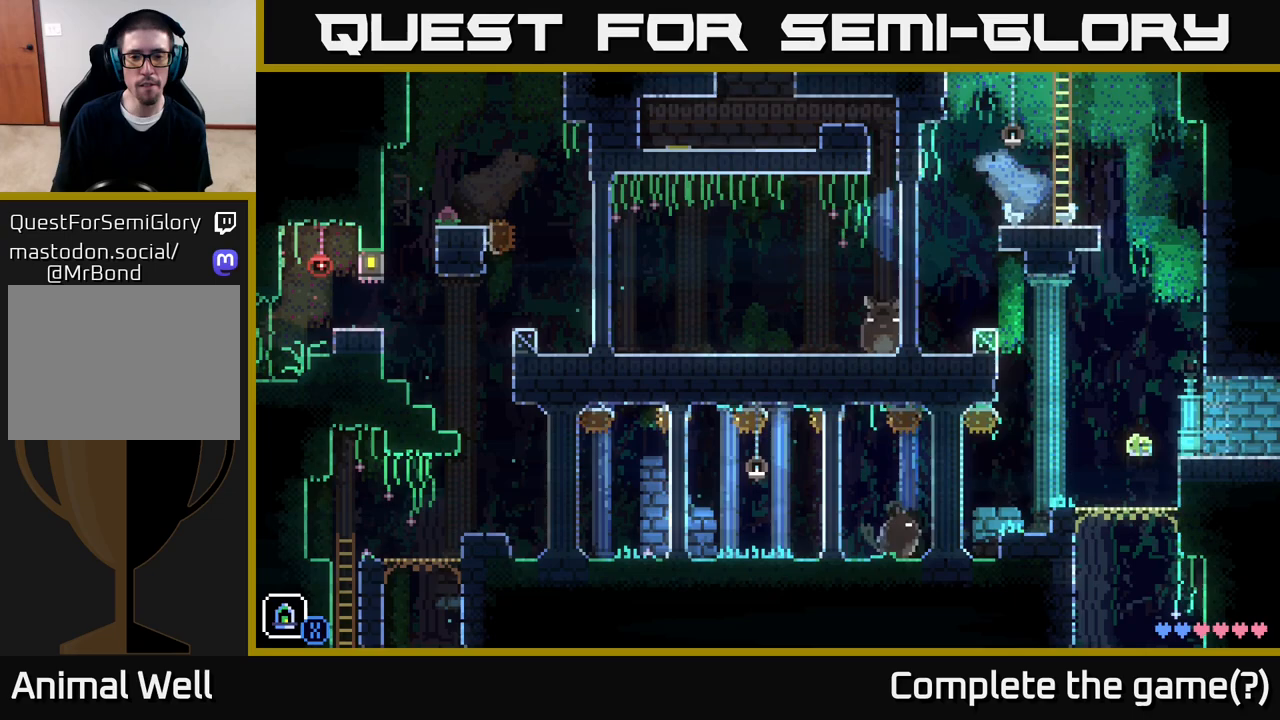
{"buttons": [], "left_stick": "center", "right_stick": "center", "events": [[133, "left_stick", "center"]]}
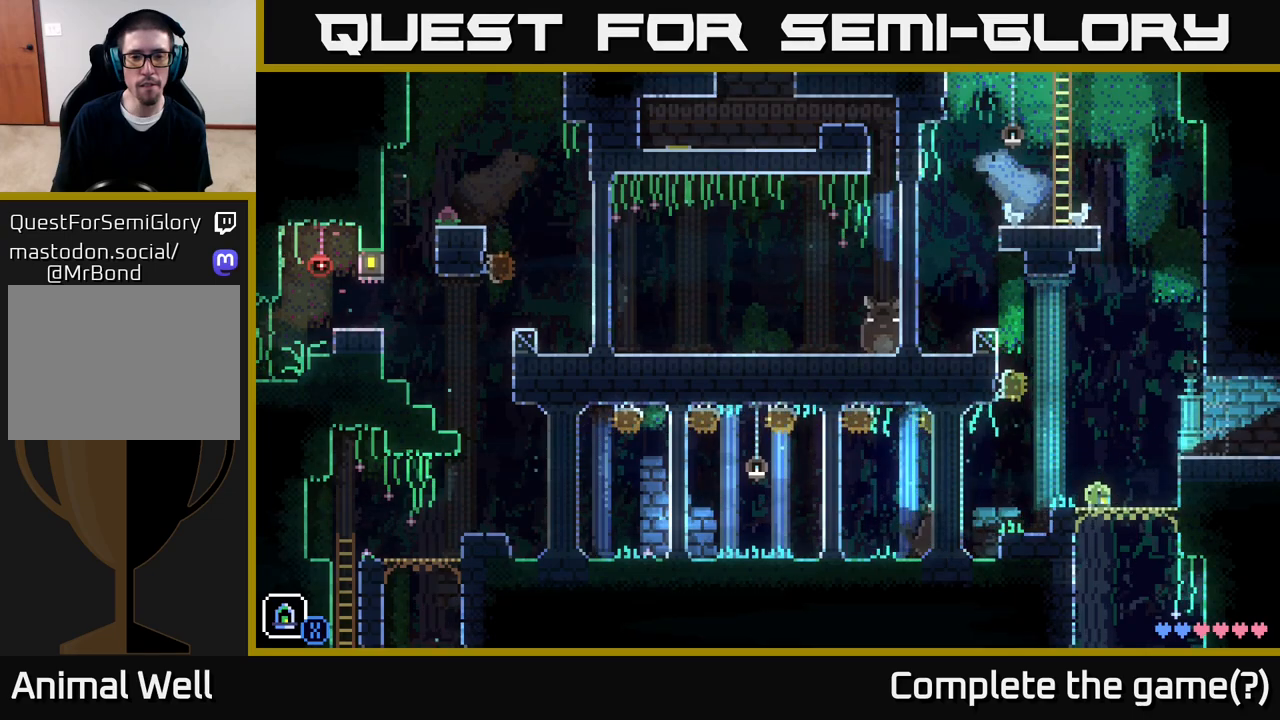
{"buttons": [], "left_stick": "center", "right_stick": "center", "events": []}
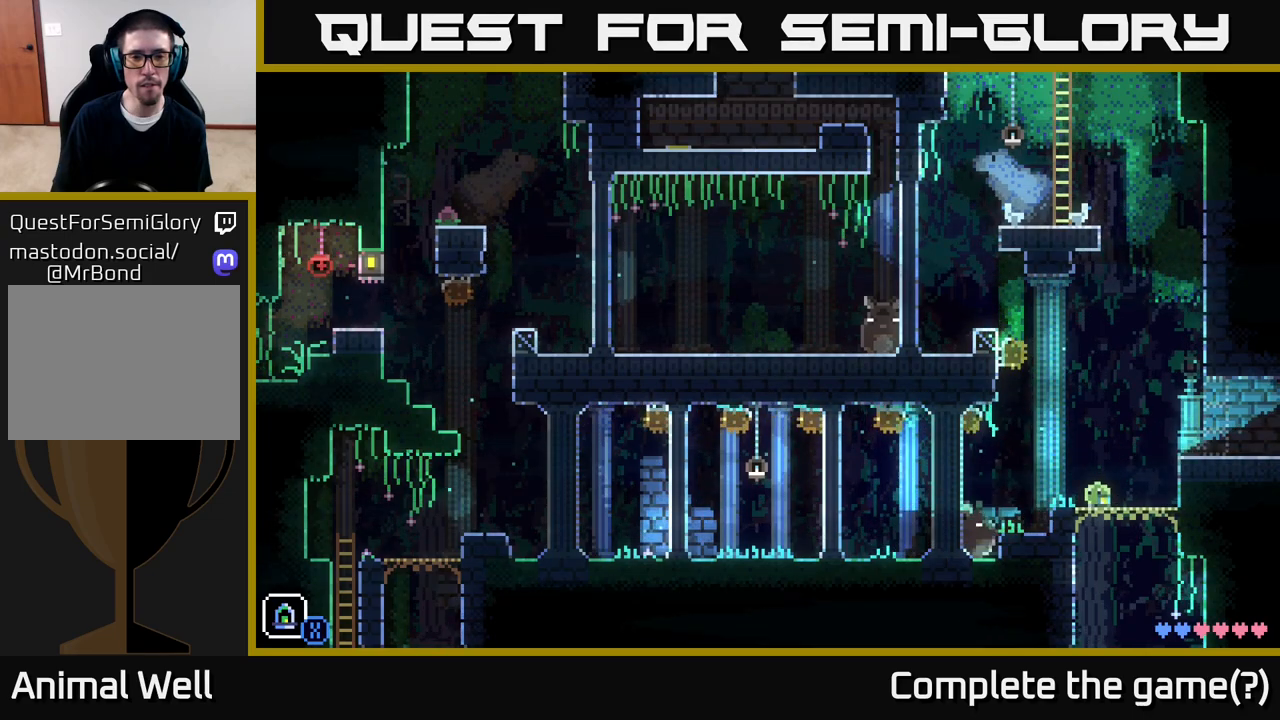
{"buttons": [], "left_stick": "center", "right_stick": "center", "events": []}
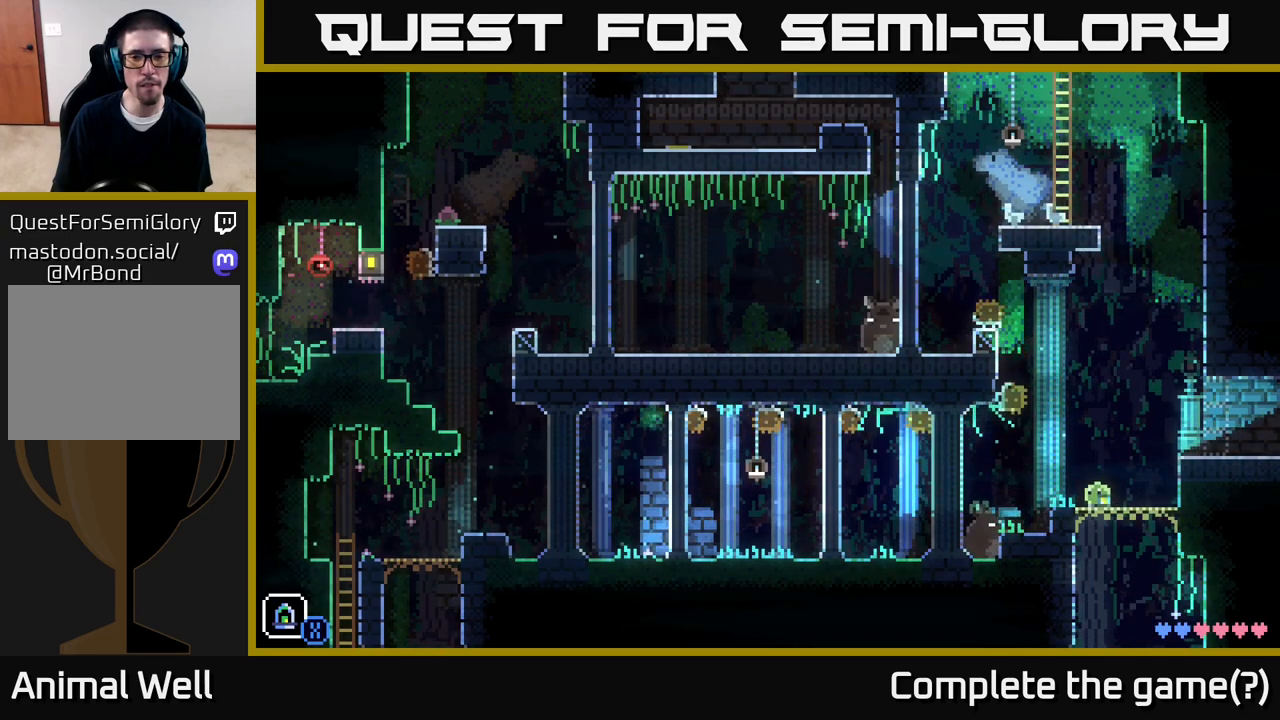
{"buttons": [], "left_stick": "left", "right_stick": "center", "events": [[350, "left_stick", "left"]]}
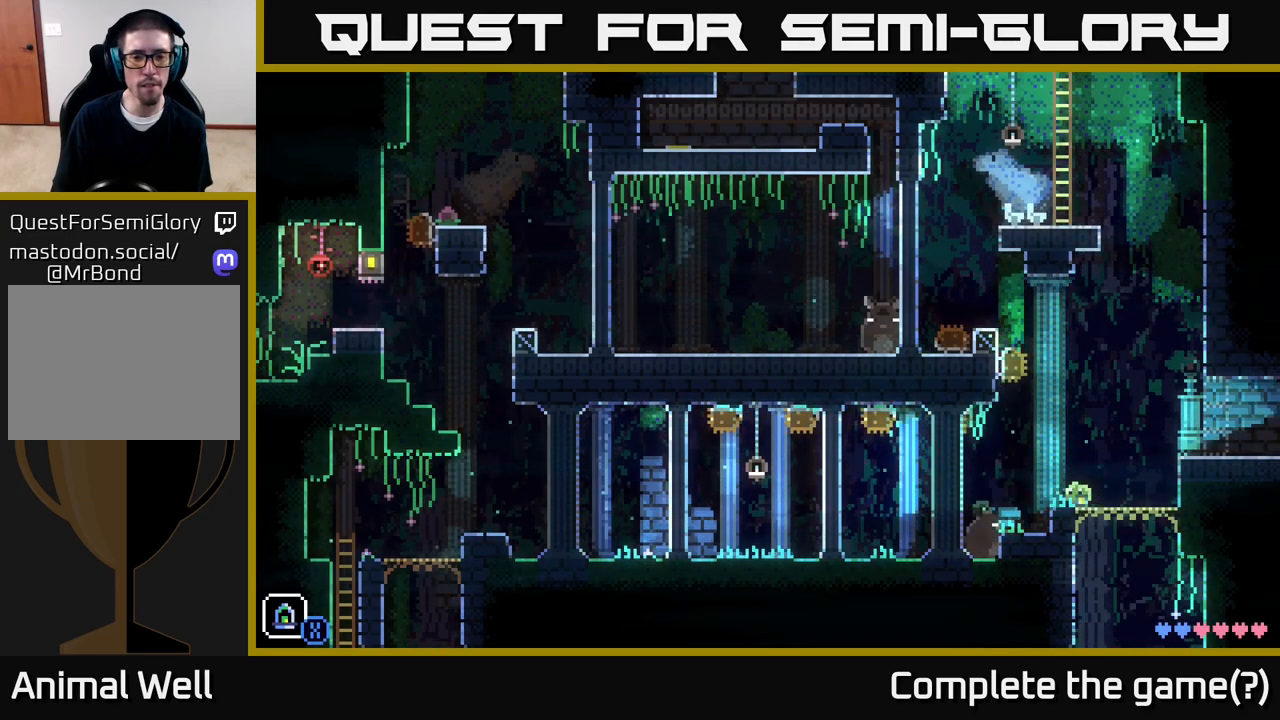
{"buttons": [], "left_stick": "left", "right_stick": "center", "events": []}
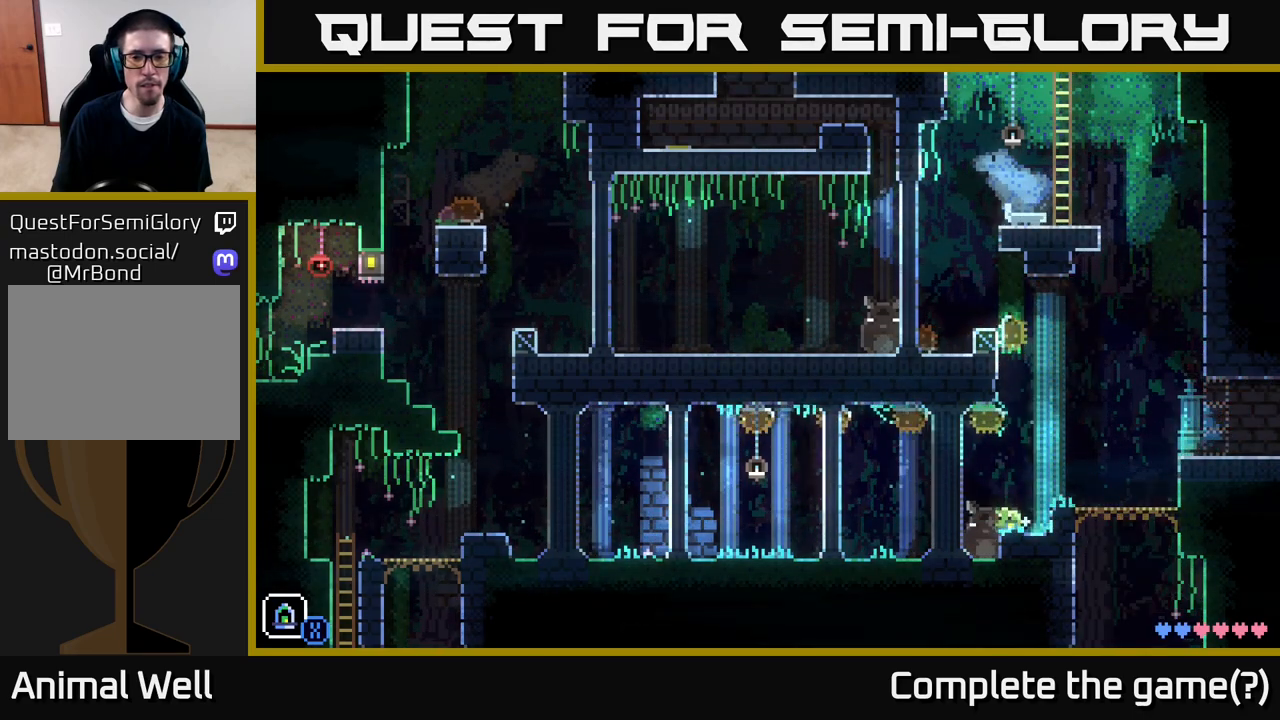
{"buttons": [], "left_stick": "center", "right_stick": "center", "events": [[133, "A", "down"], [200, "A", "up"], [367, "left_stick", "center"]]}
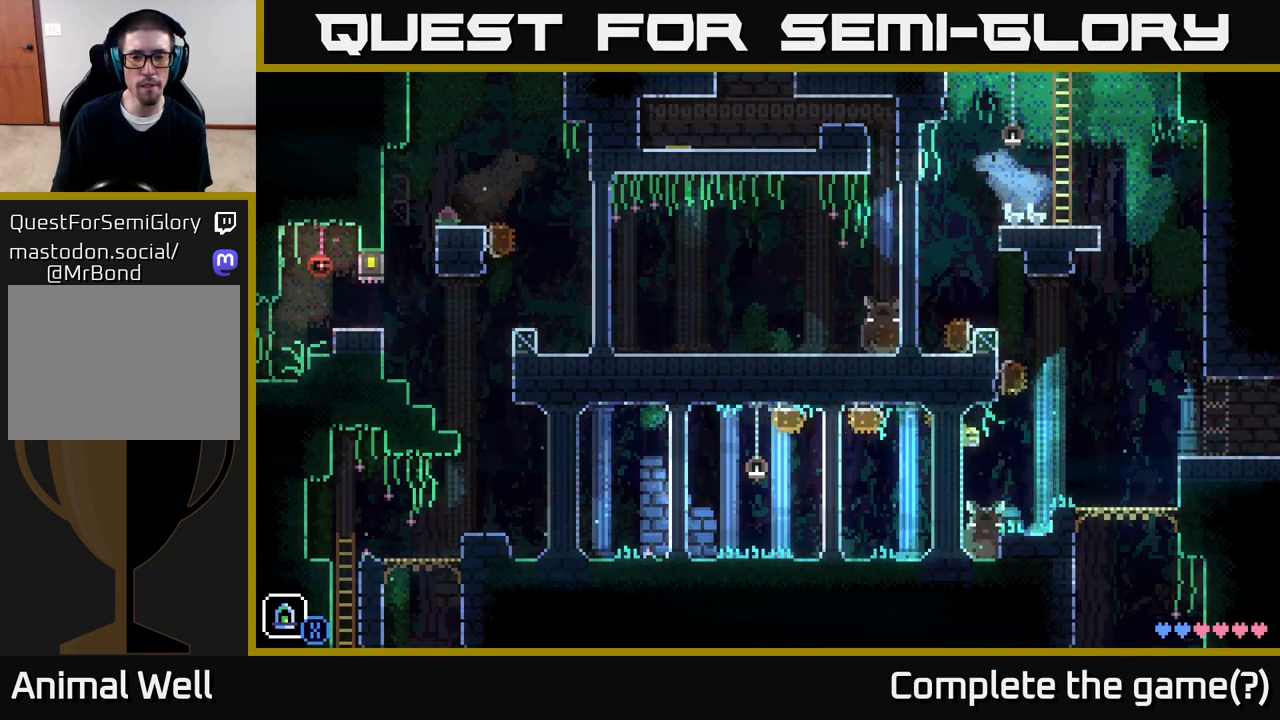
{"buttons": [], "left_stick": "left", "right_stick": "center", "events": [[67, "left_stick", "left"]]}
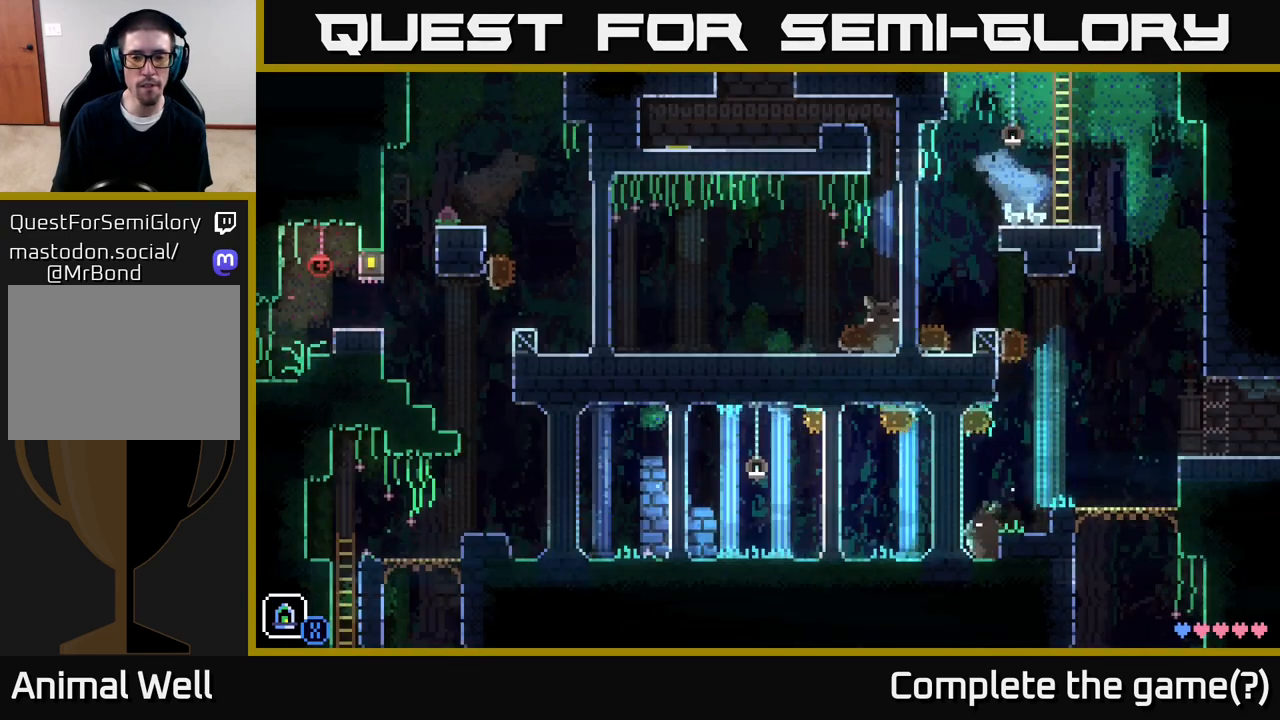
{"buttons": [], "left_stick": "left", "right_stick": "center", "events": []}
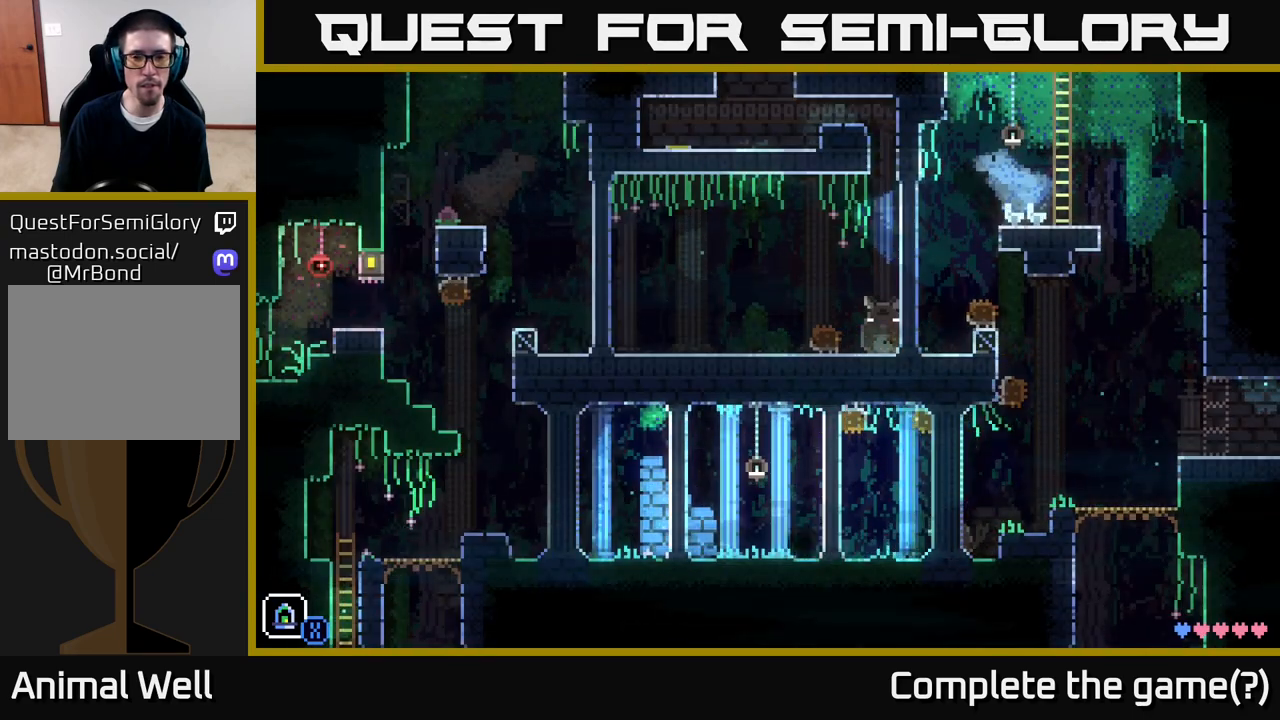
{"buttons": [], "left_stick": "left", "right_stick": "center", "events": []}
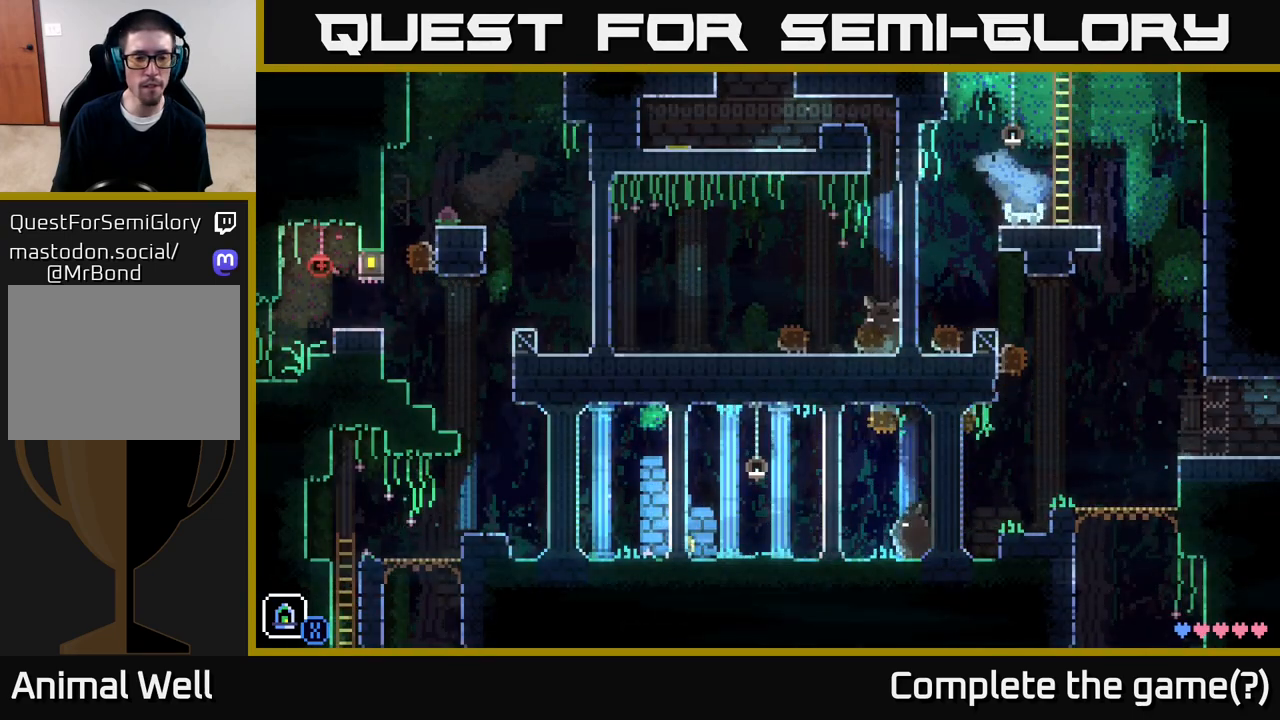
{"buttons": ["A"], "left_stick": "left", "right_stick": "center", "events": [[433, "A", "down"]]}
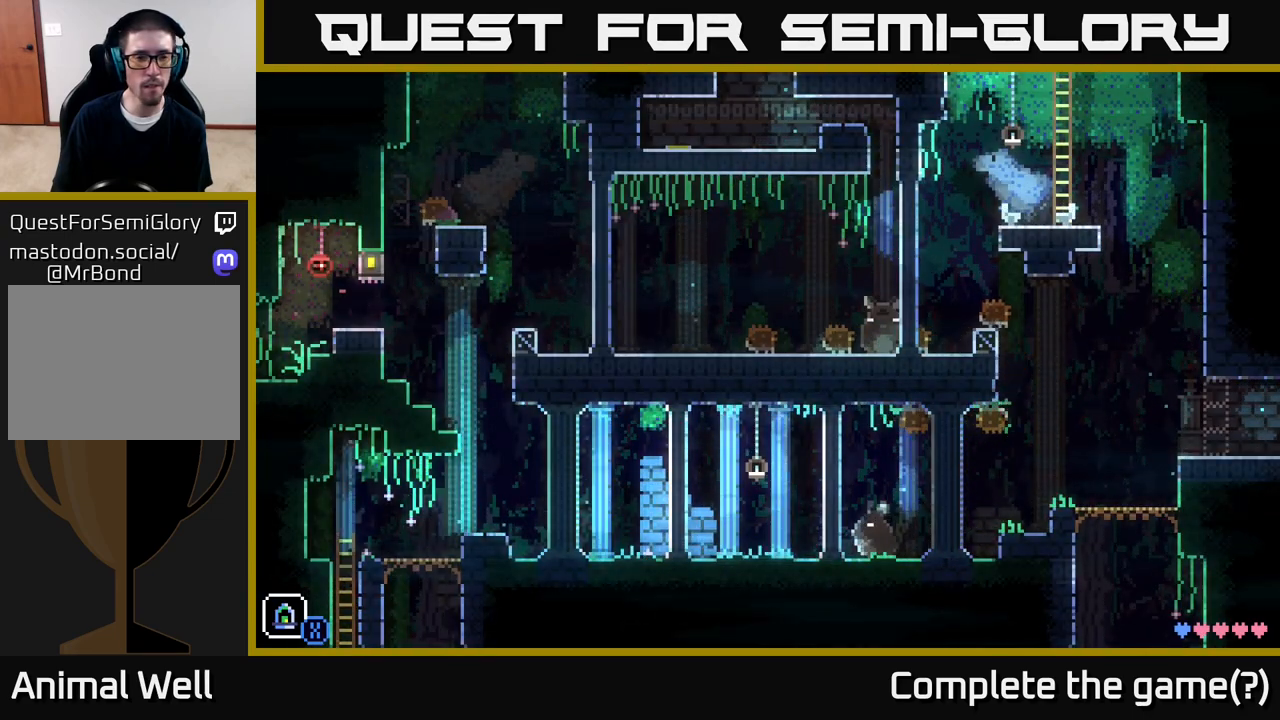
{"buttons": [], "left_stick": "left", "right_stick": "center", "events": [[67, "A", "up"]]}
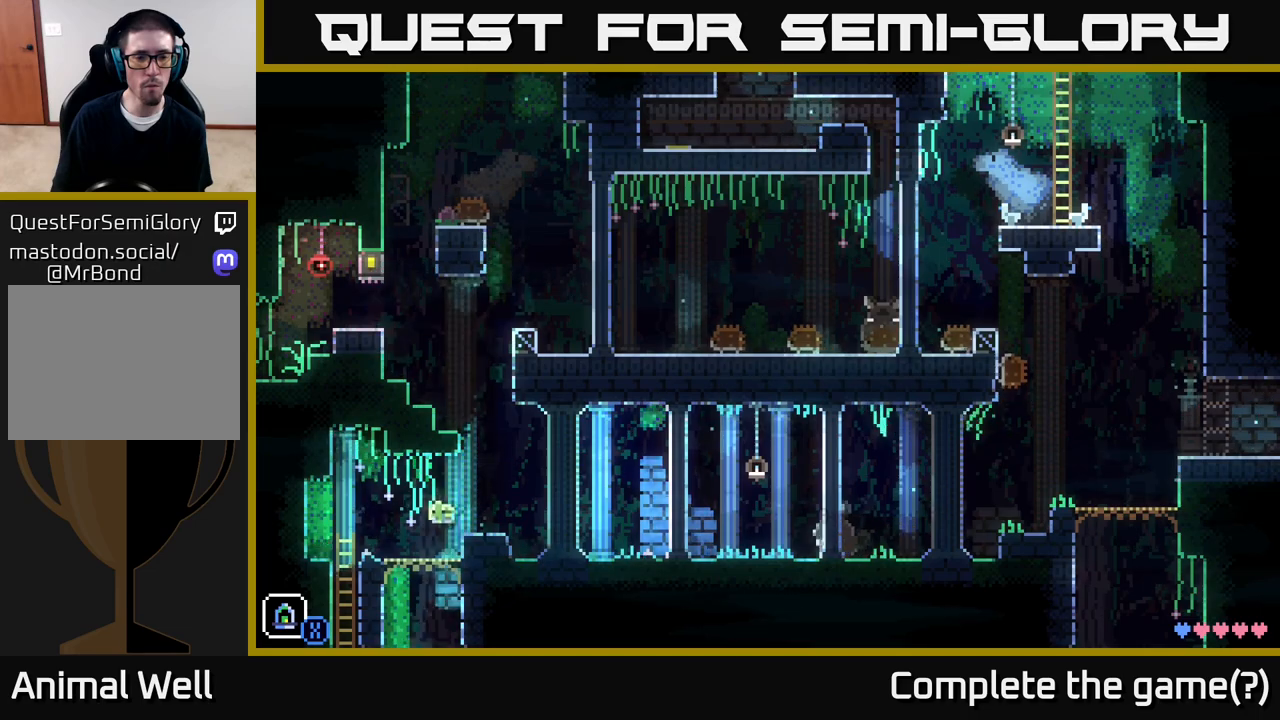
{"buttons": [], "left_stick": "down", "right_stick": "center", "events": [[400, "left_stick", "down"]]}
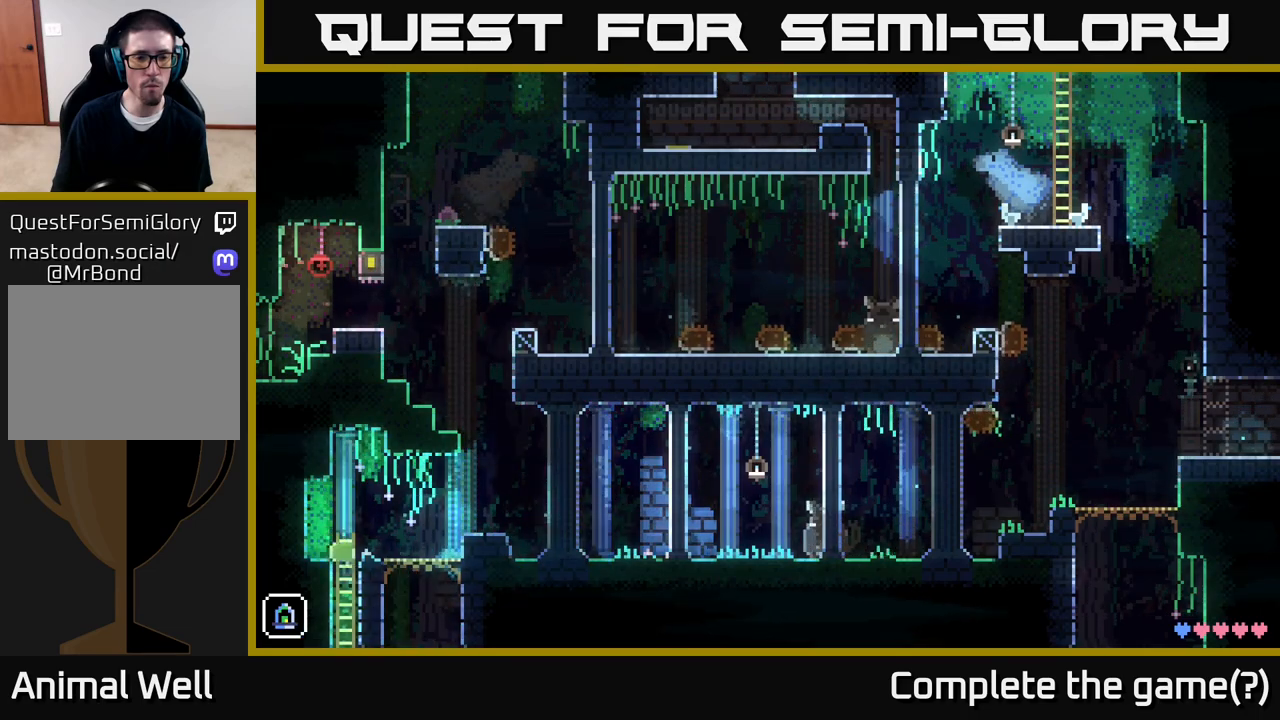
{"buttons": [], "left_stick": "down", "right_stick": "center", "events": []}
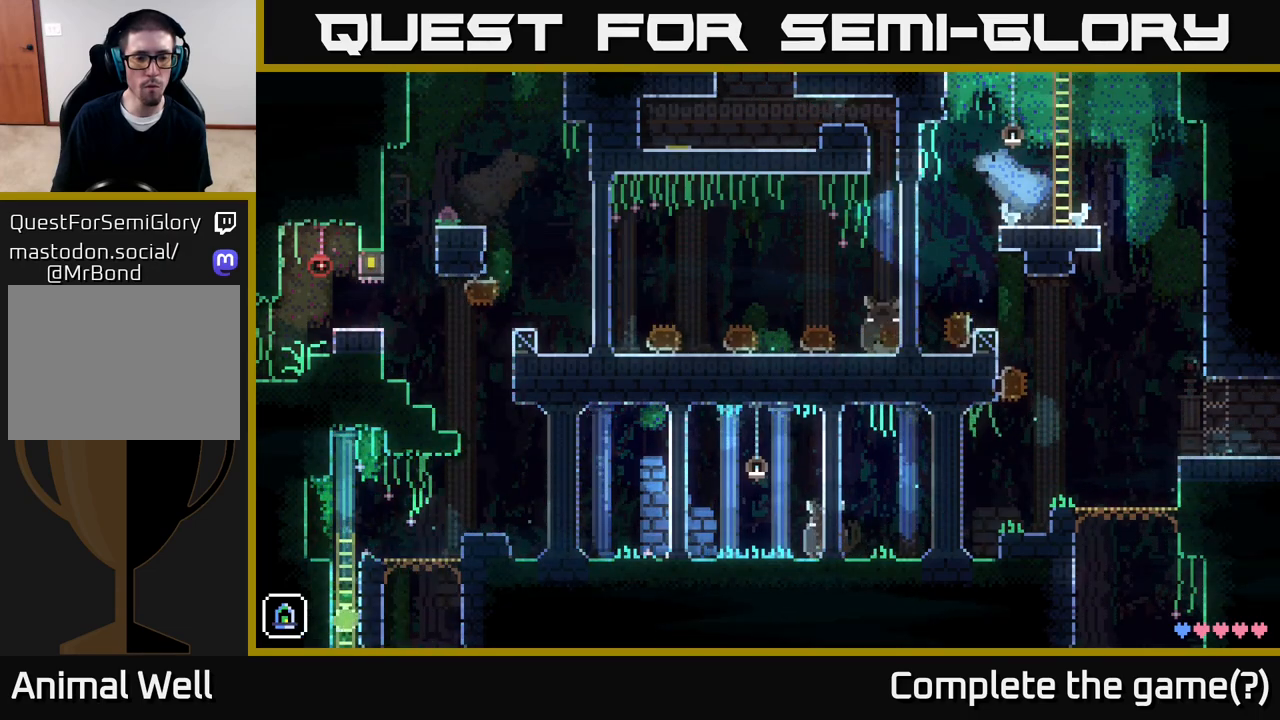
{"buttons": [], "left_stick": "down", "right_stick": "center", "events": []}
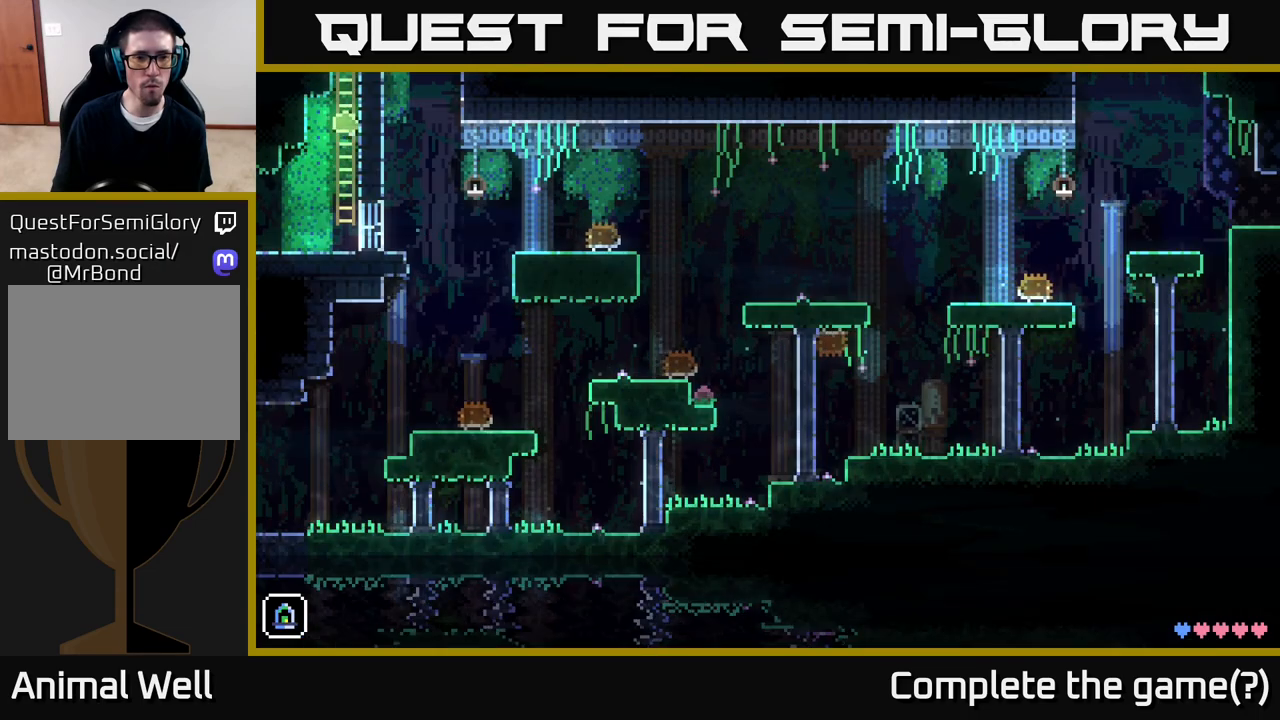
{"buttons": [], "left_stick": "down", "right_stick": "center", "events": []}
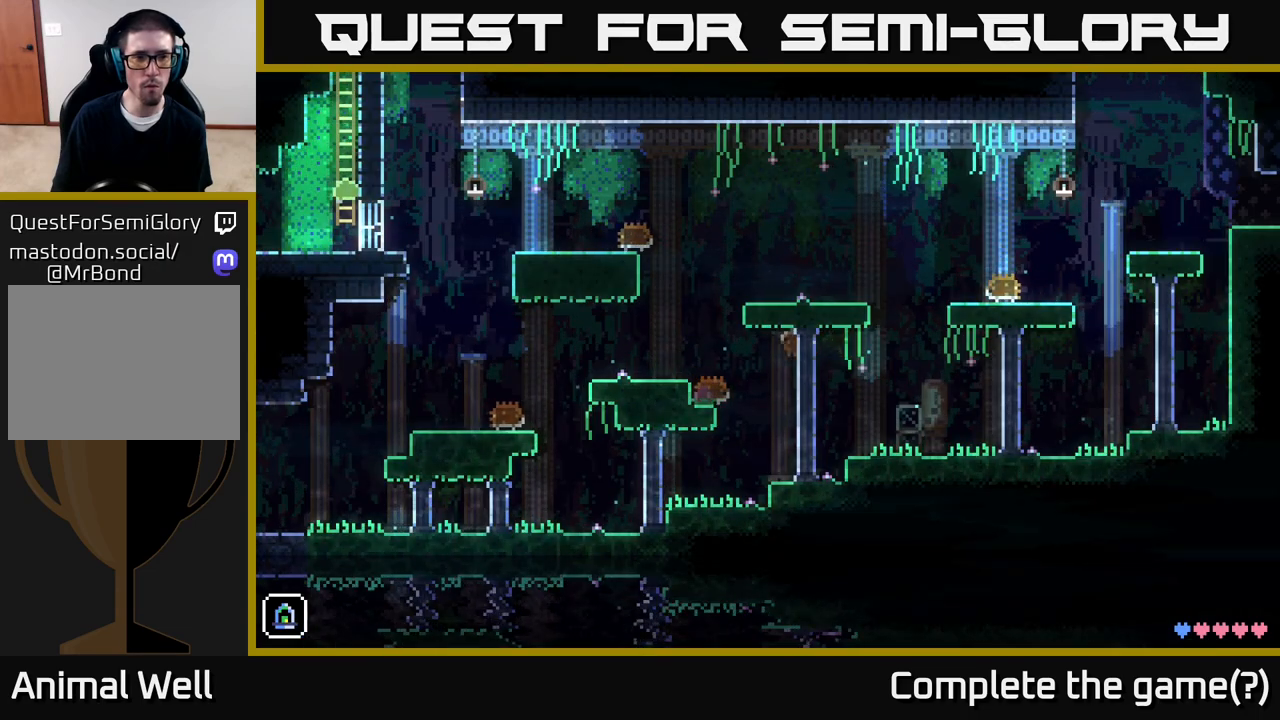
{"buttons": [], "left_stick": "left", "right_stick": "center", "events": [[483, "left_stick", "left"]]}
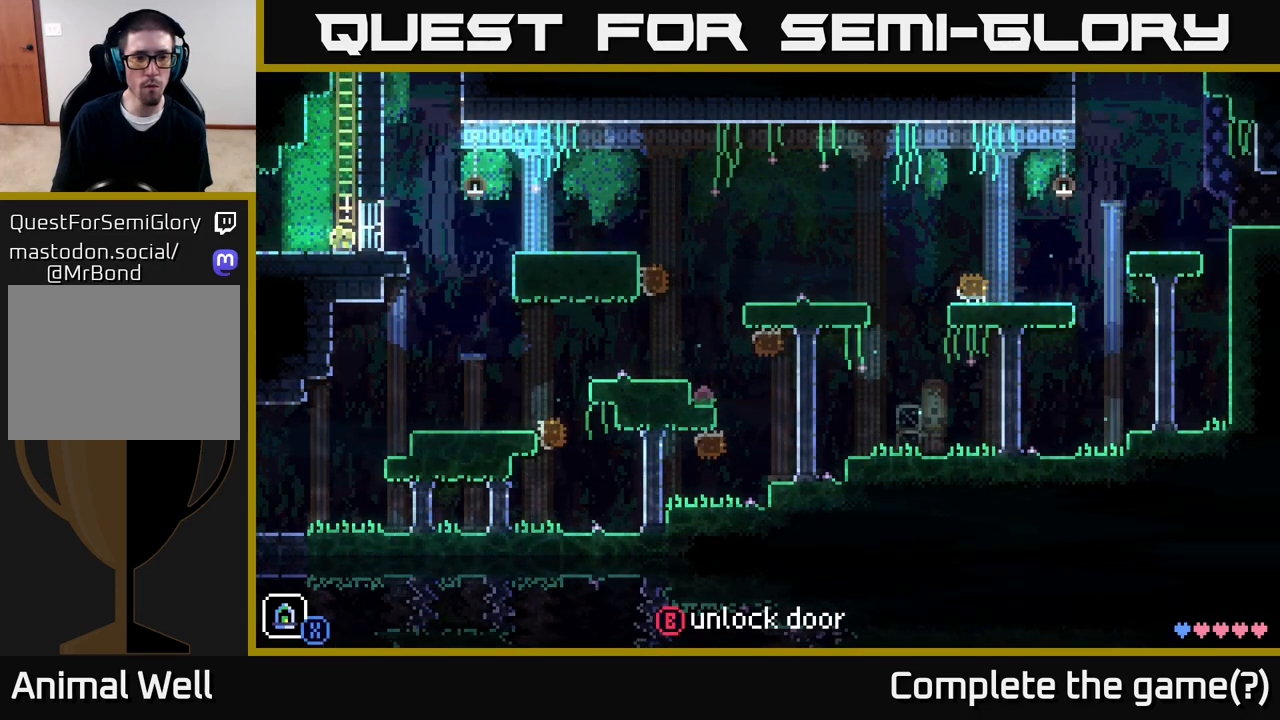
{"buttons": [], "left_stick": "left", "right_stick": "center", "events": []}
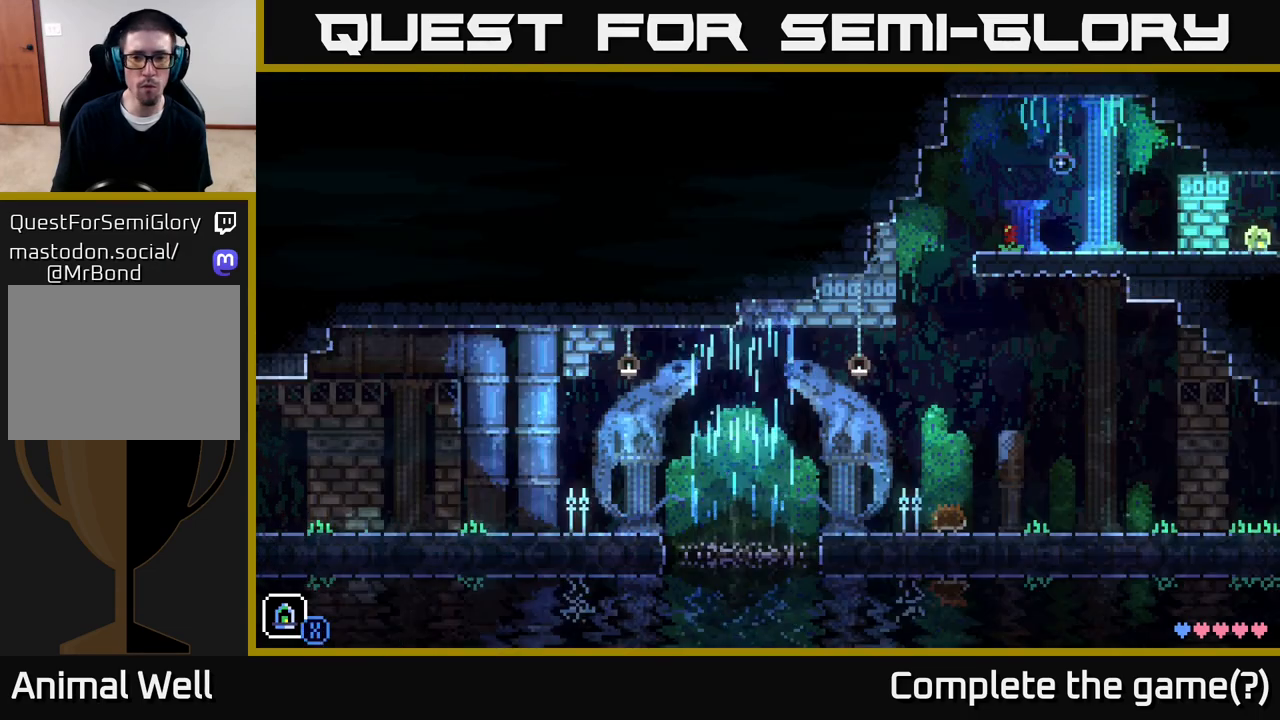
{"buttons": [], "left_stick": "center", "right_stick": "center", "events": [[83, "left_stick", "center"]]}
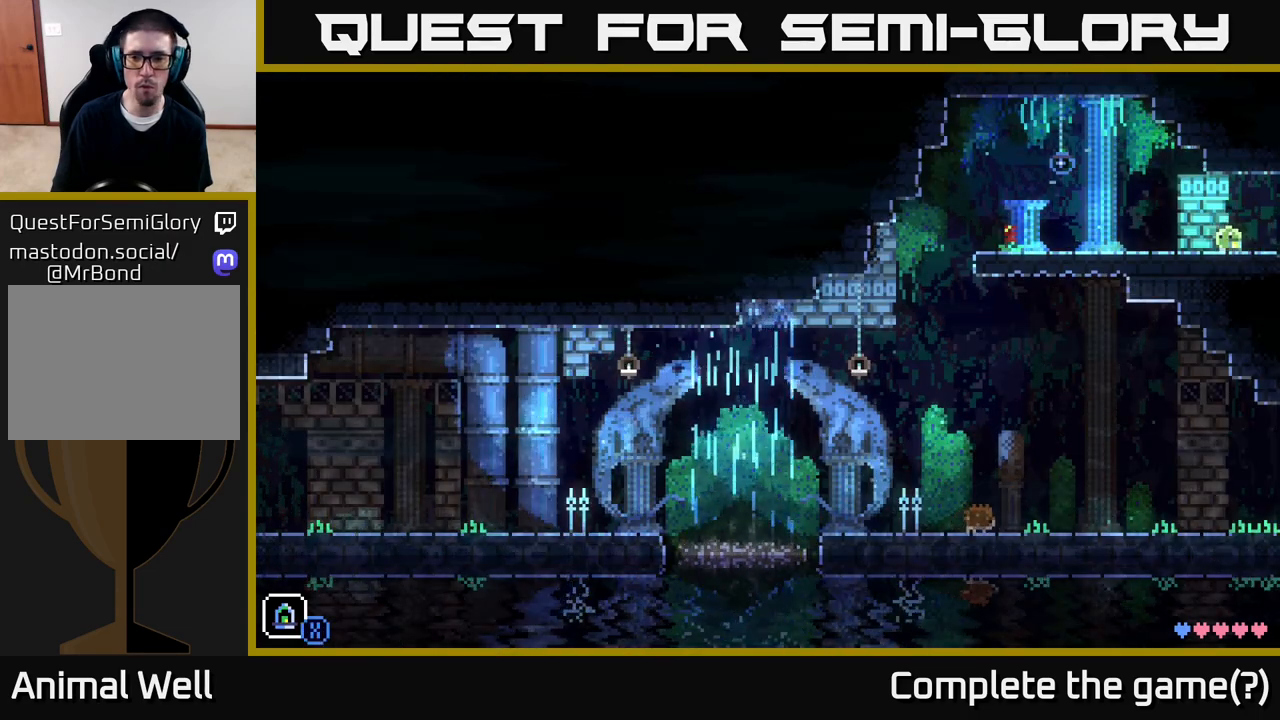
{"buttons": [], "left_stick": "center", "right_stick": "center", "events": []}
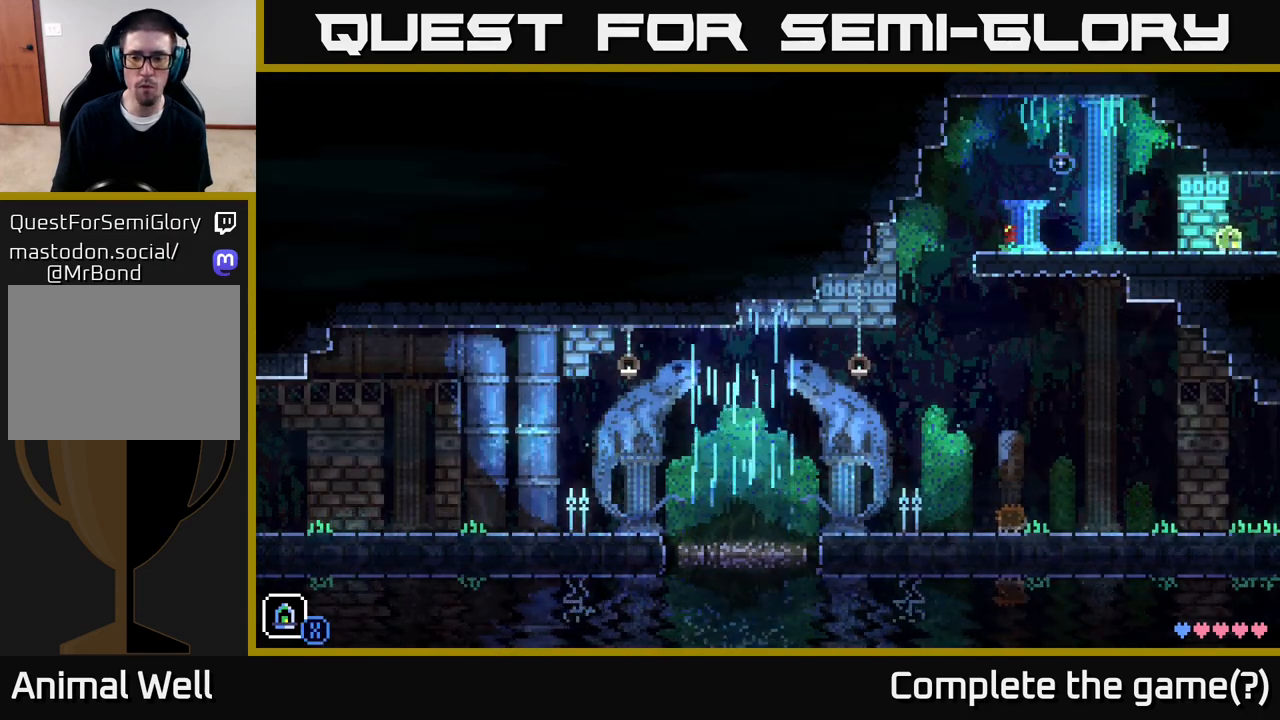
{"buttons": [], "left_stick": "center", "right_stick": "center", "events": []}